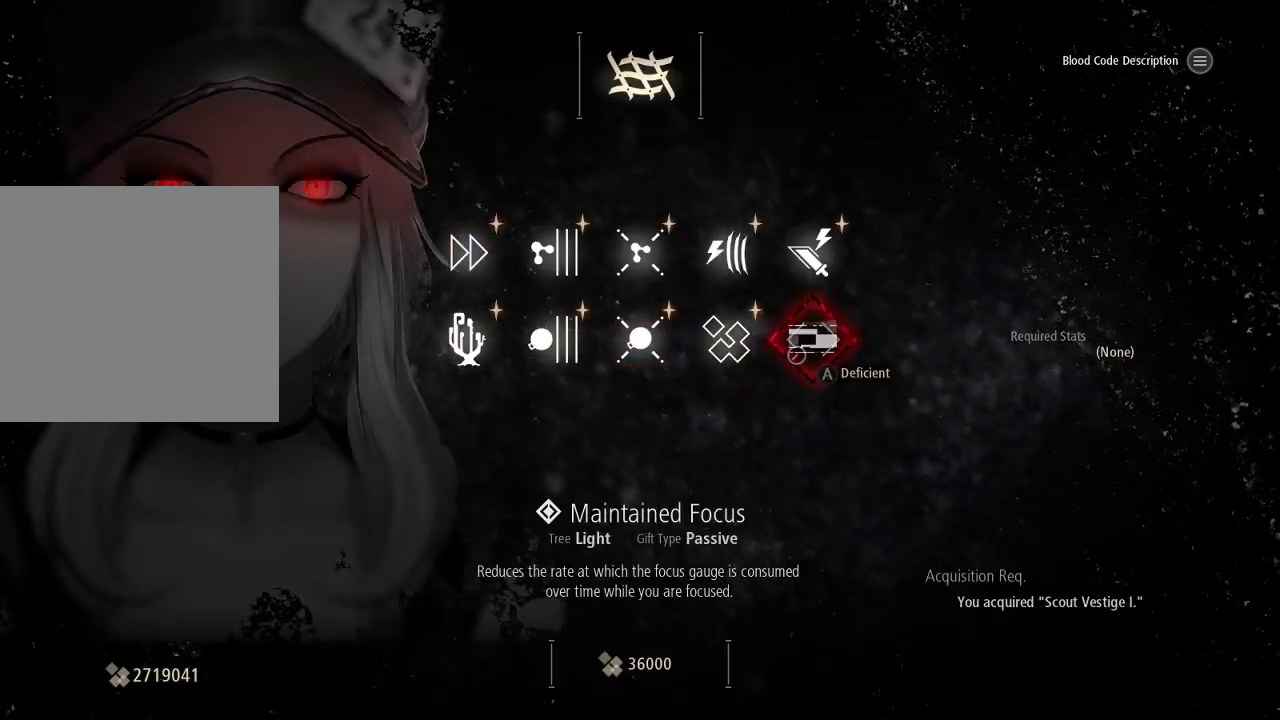
Gameplay with a controller (Xbox layout); each line is a JSON object with the inputs held at the frame after it (dt_ms = milliseconds from this image to that frame). "events" lists button and stick changes between this image and that frame as [ms after this image, input, new state], when the widget could be followed in between.
{"dt_ms": 500, "buttons": [], "left_stick": "center", "right_stick": "center", "events": []}
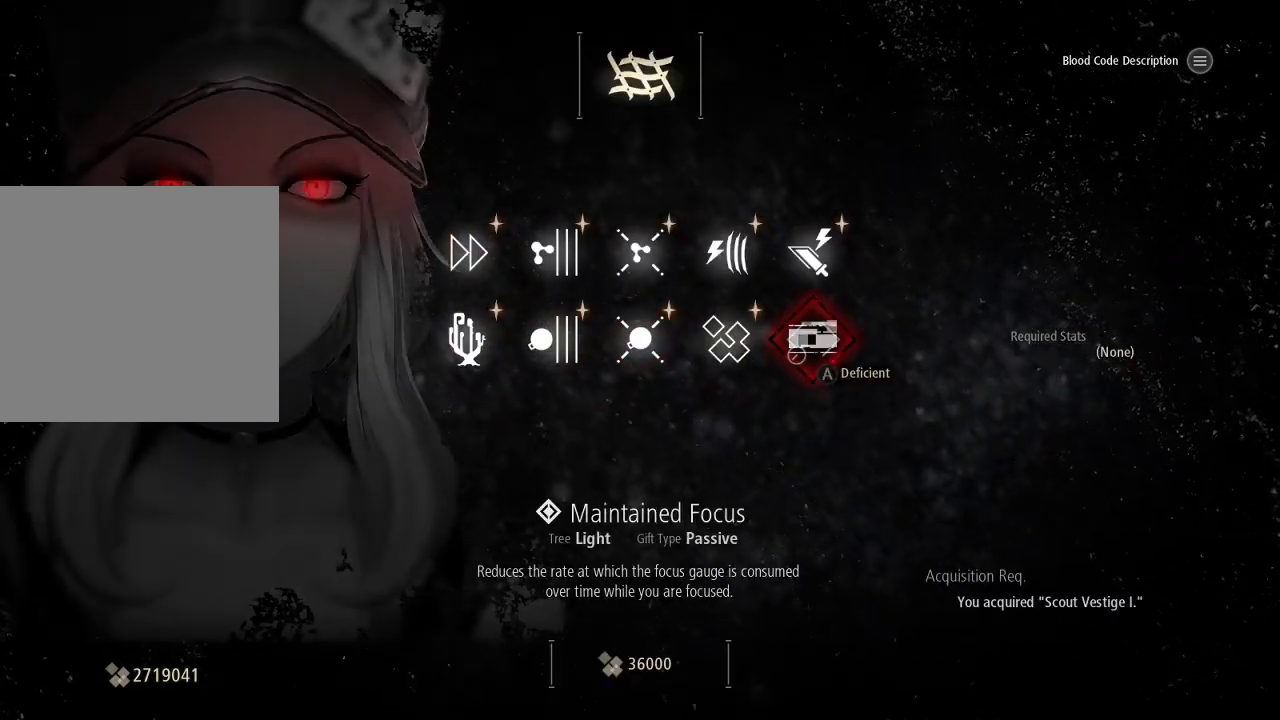
{"dt_ms": 500, "buttons": [], "left_stick": "center", "right_stick": "center", "events": []}
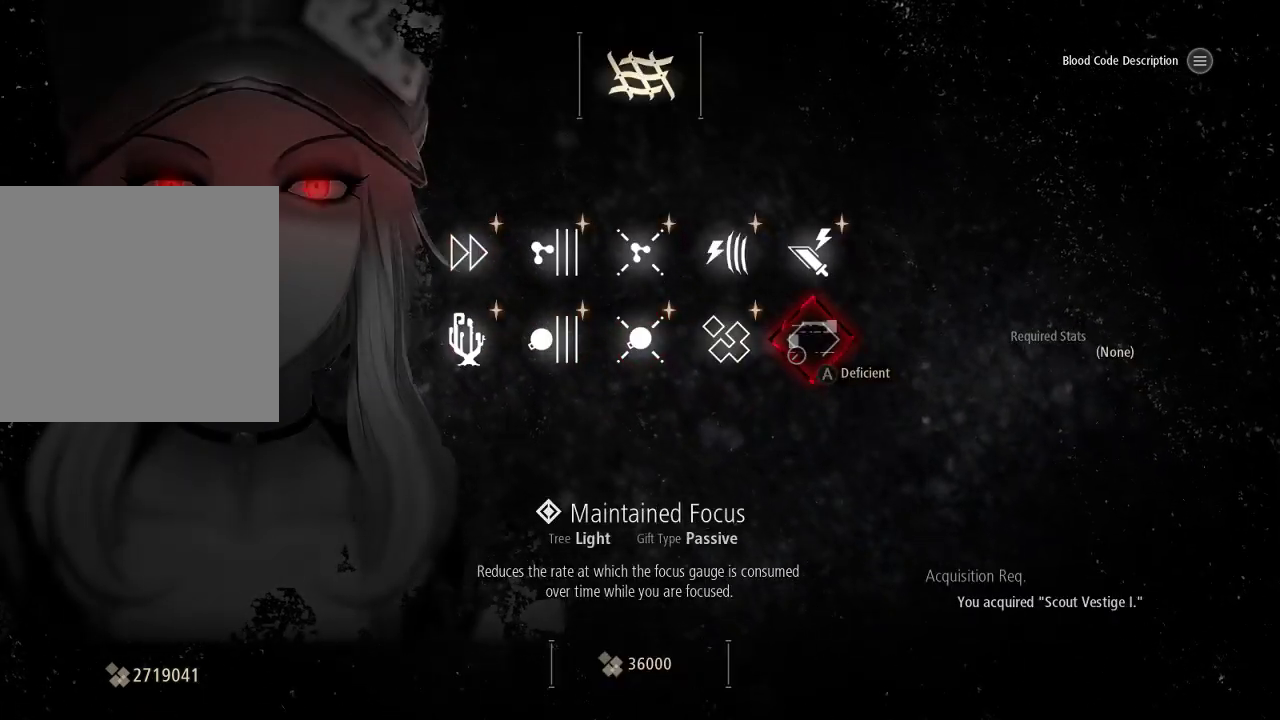
{"dt_ms": 500, "buttons": ["B"], "left_stick": "center", "right_stick": "center", "events": [[500, "B", "down"]]}
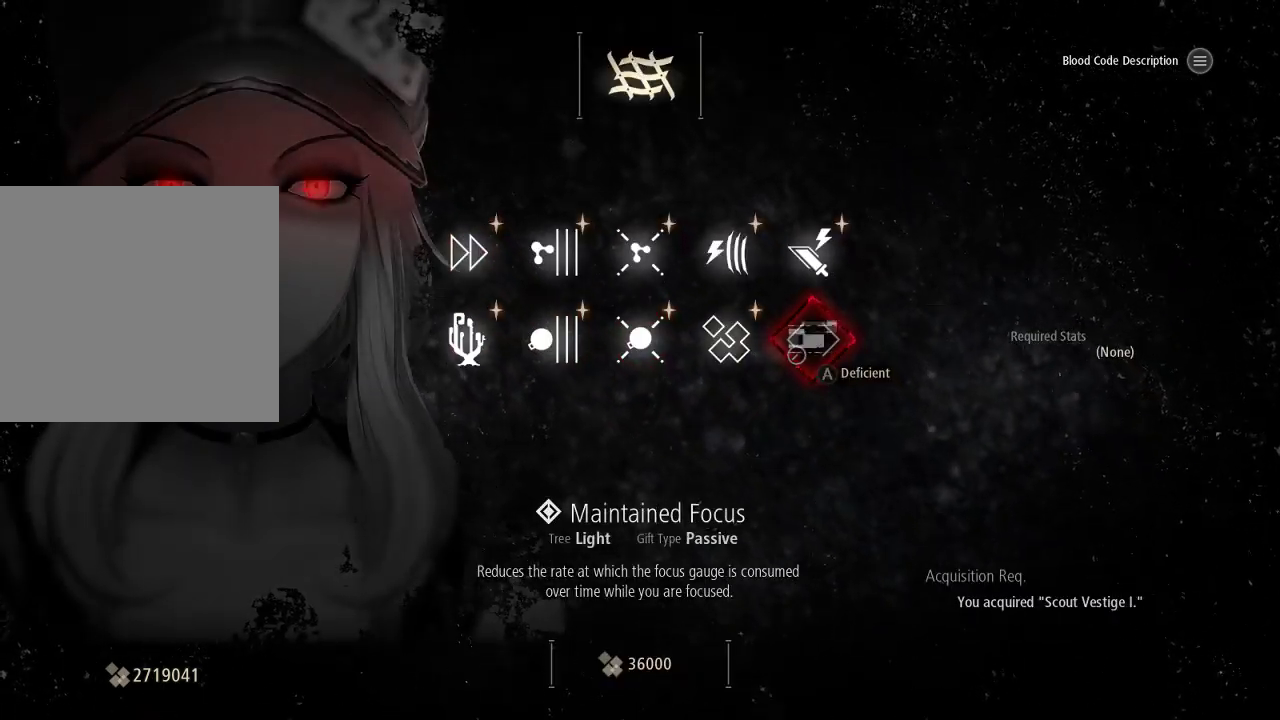
{"dt_ms": 500, "buttons": ["DPAD_DOWN"], "left_stick": "center", "right_stick": "center", "events": [[100, "B", "up"], [300, "DPAD_DOWN", "down"], [367, "DPAD_DOWN", "up"], [433, "DPAD_DOWN", "down"]]}
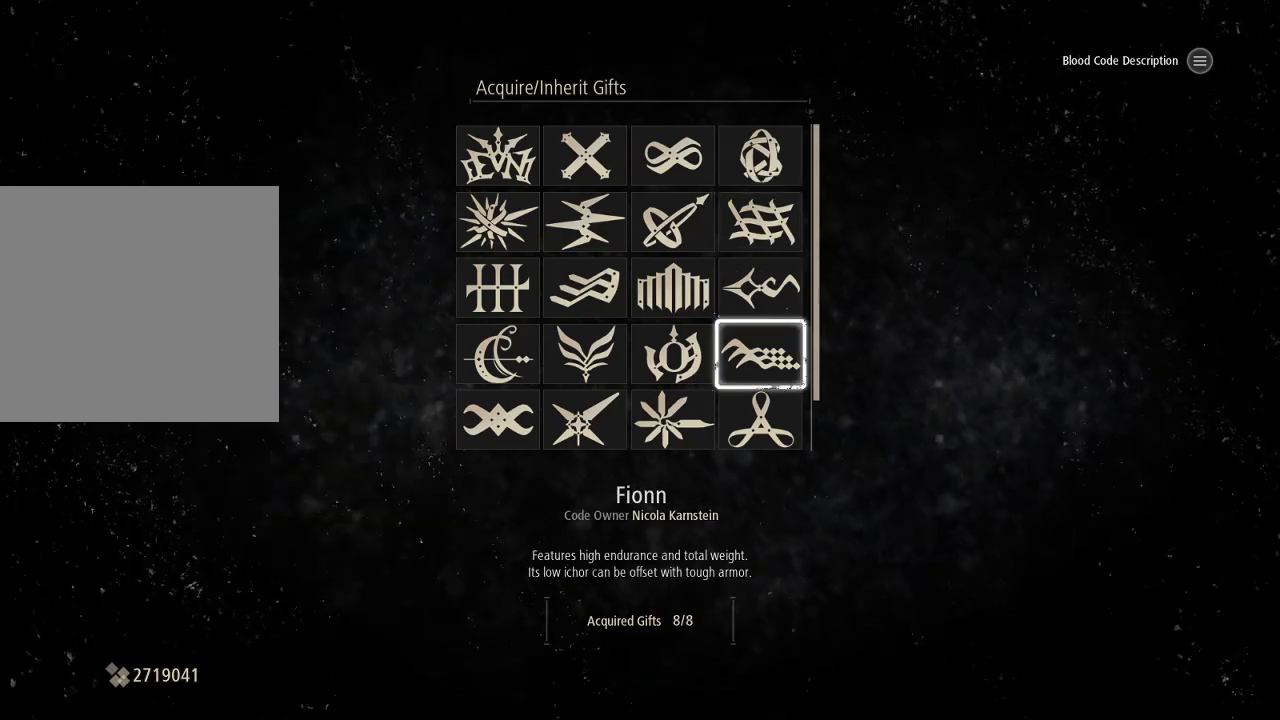
{"dt_ms": 500, "buttons": ["A"], "left_stick": "center", "right_stick": "center", "events": [[33, "DPAD_DOWN", "up"], [133, "DPAD_DOWN", "down"], [233, "DPAD_DOWN", "up"], [467, "A", "down"]]}
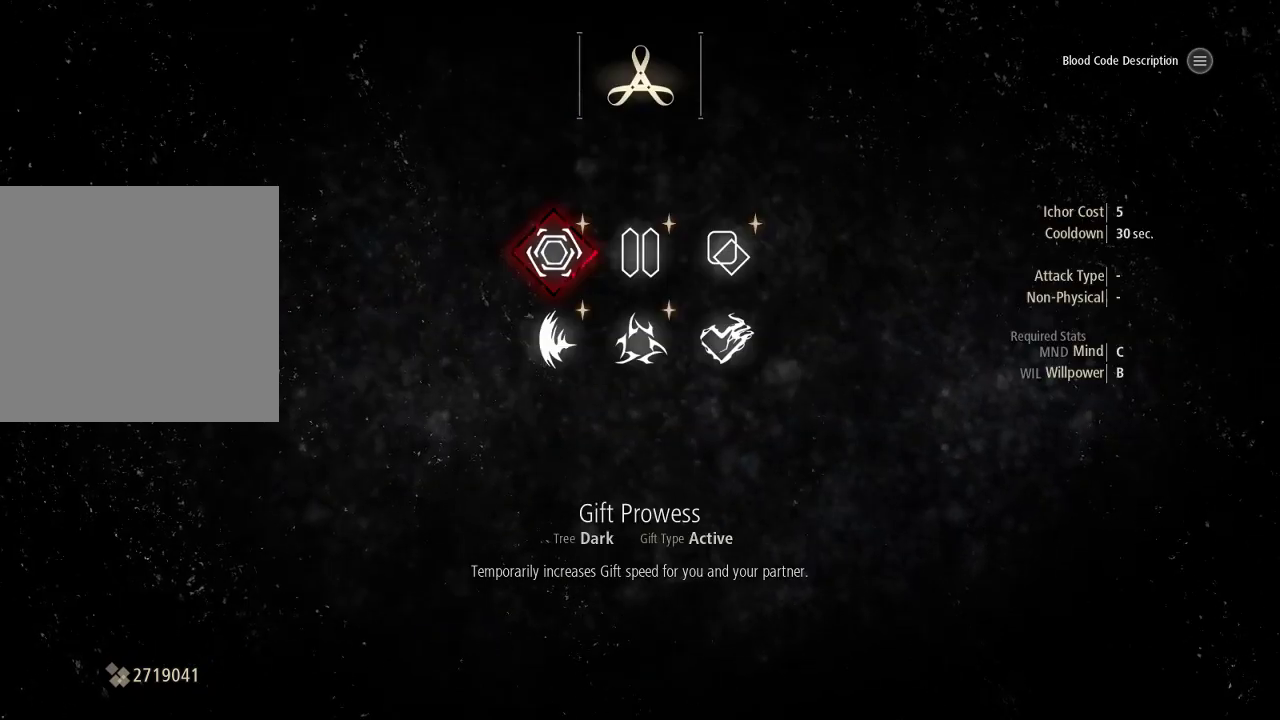
{"dt_ms": 500, "buttons": [], "left_stick": "center", "right_stick": "center", "events": [[67, "A", "up"], [433, "B", "down"], [500, "B", "up"]]}
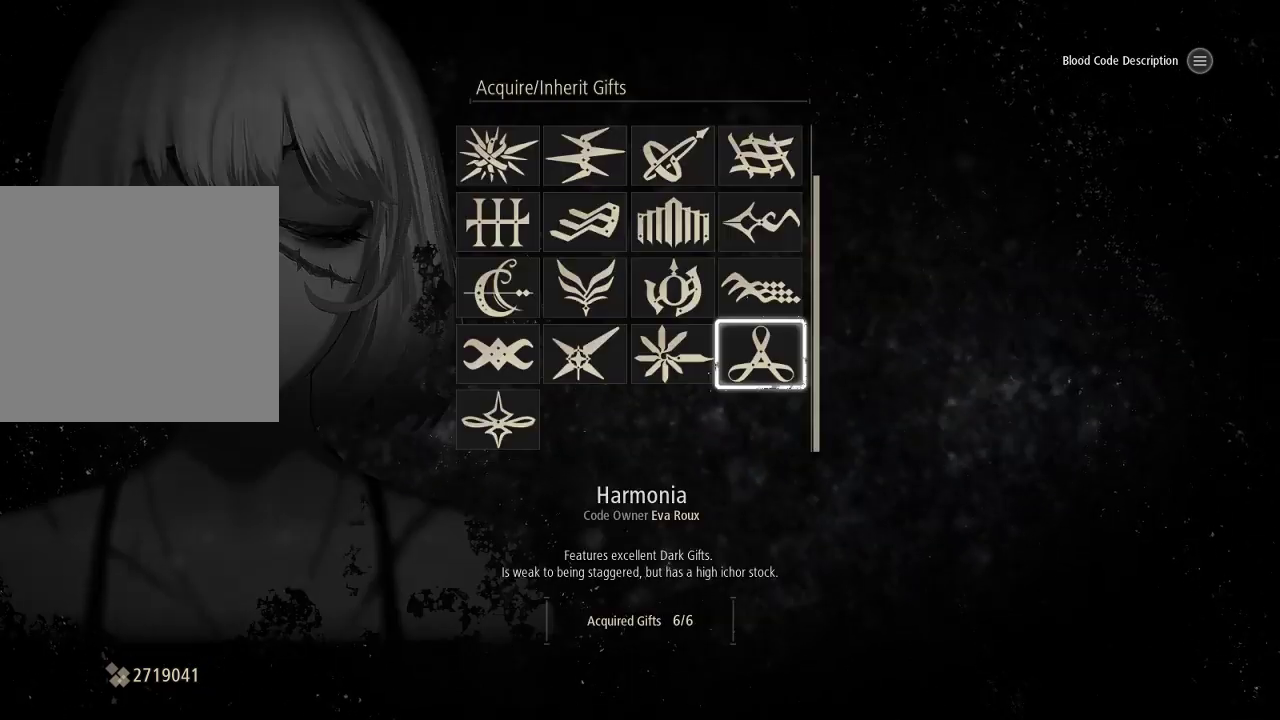
{"dt_ms": 500, "buttons": [], "left_stick": "center", "right_stick": "center", "events": [[100, "DPAD_UP", "down"], [200, "A", "down"], [200, "DPAD_UP", "up"], [300, "A", "up"]]}
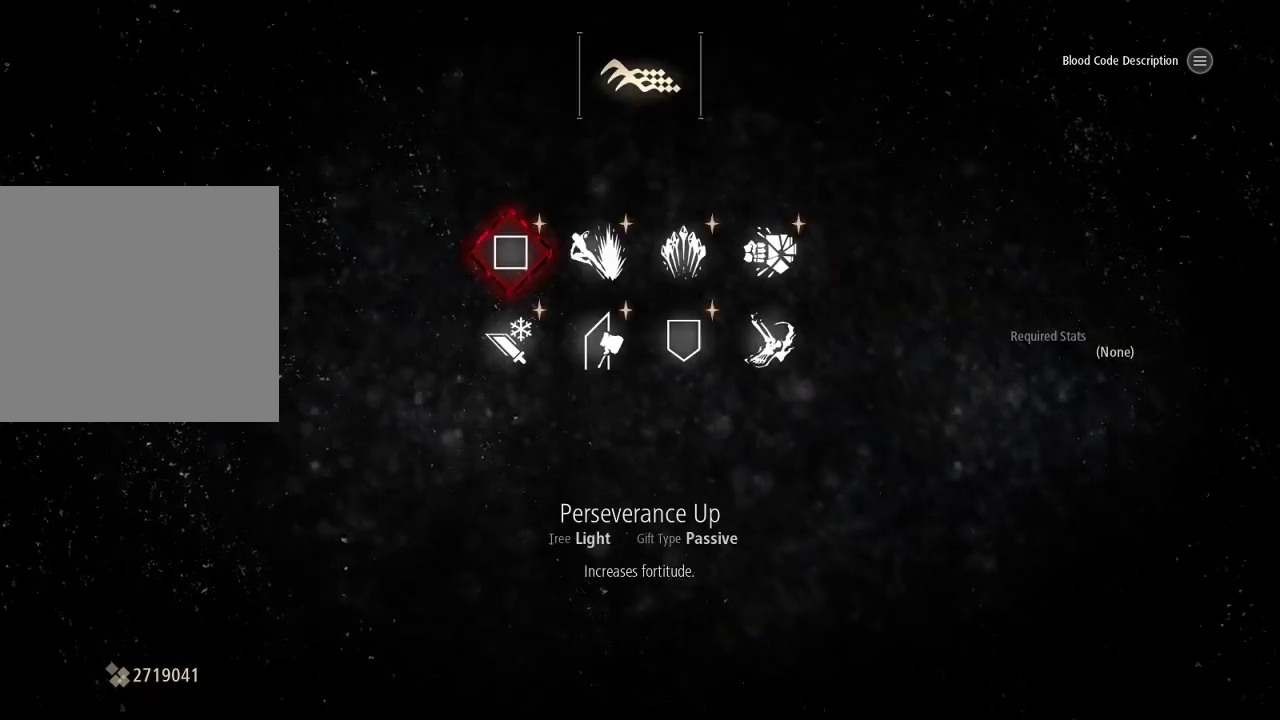
{"dt_ms": 500, "buttons": [], "left_stick": "center", "right_stick": "center", "events": [[267, "B", "down"], [300, "right_stick", "down"], [333, "B", "up"], [367, "DPAD_LEFT", "down"], [500, "DPAD_LEFT", "up"], [500, "right_stick", "center"]]}
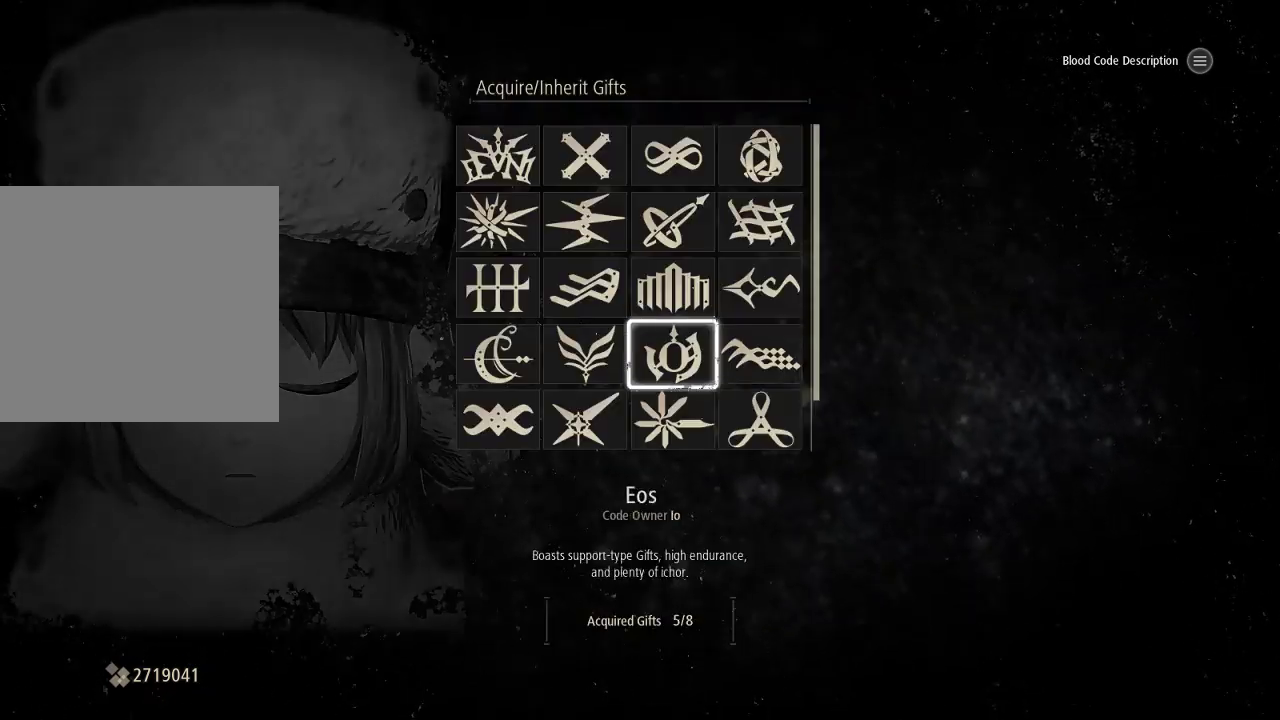
{"dt_ms": 500, "buttons": ["B"], "left_stick": "center", "right_stick": "center", "events": [[67, "A", "down"], [133, "A", "up"], [500, "B", "down"]]}
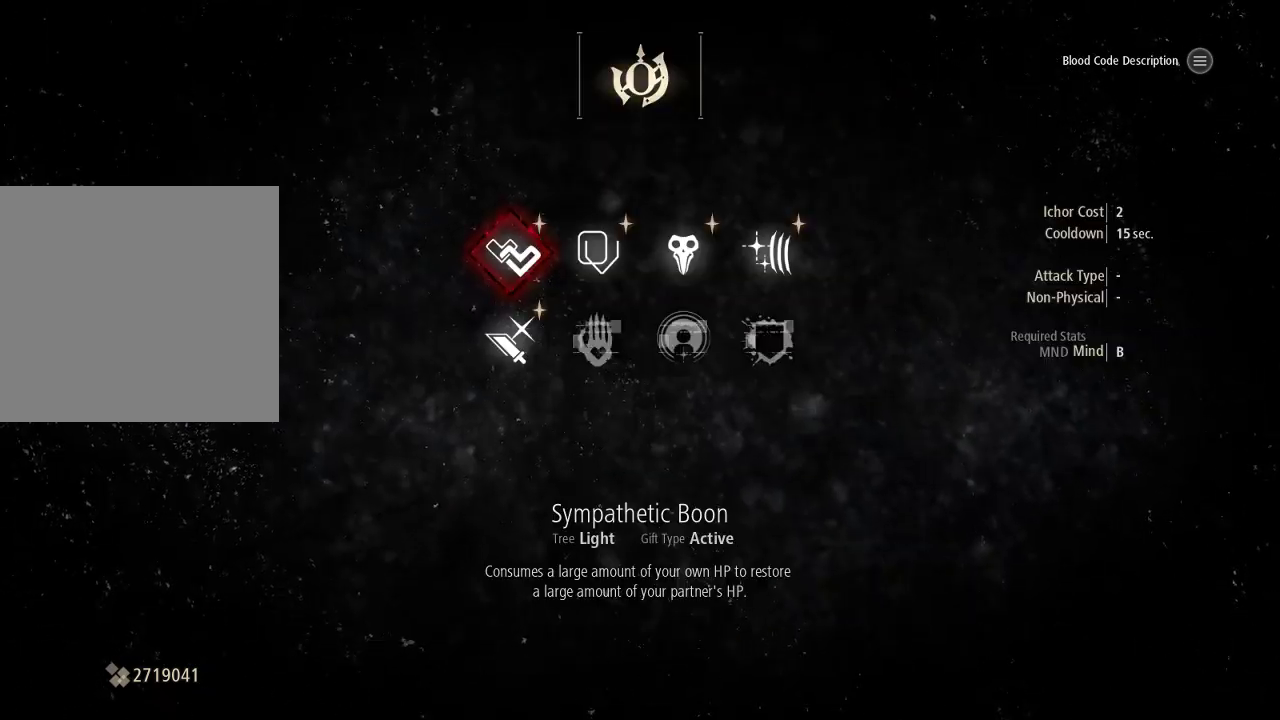
{"dt_ms": 500, "buttons": [], "left_stick": "center", "right_stick": "center", "events": [[67, "B", "up"], [300, "A", "down"], [433, "A", "up"]]}
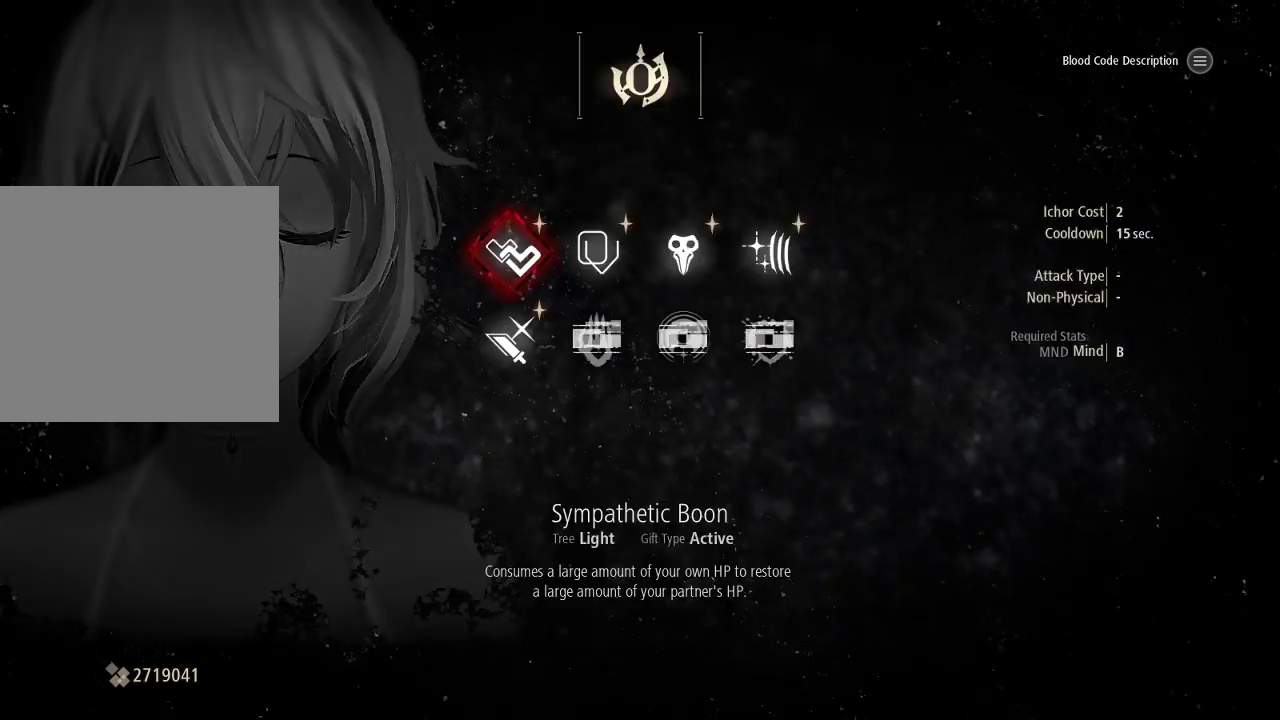
{"dt_ms": 500, "buttons": [], "left_stick": "center", "right_stick": "center", "events": [[200, "DPAD_DOWN", "down"], [233, "DPAD_DOWN", "up"], [400, "DPAD_RIGHT", "down"], [500, "DPAD_RIGHT", "up"]]}
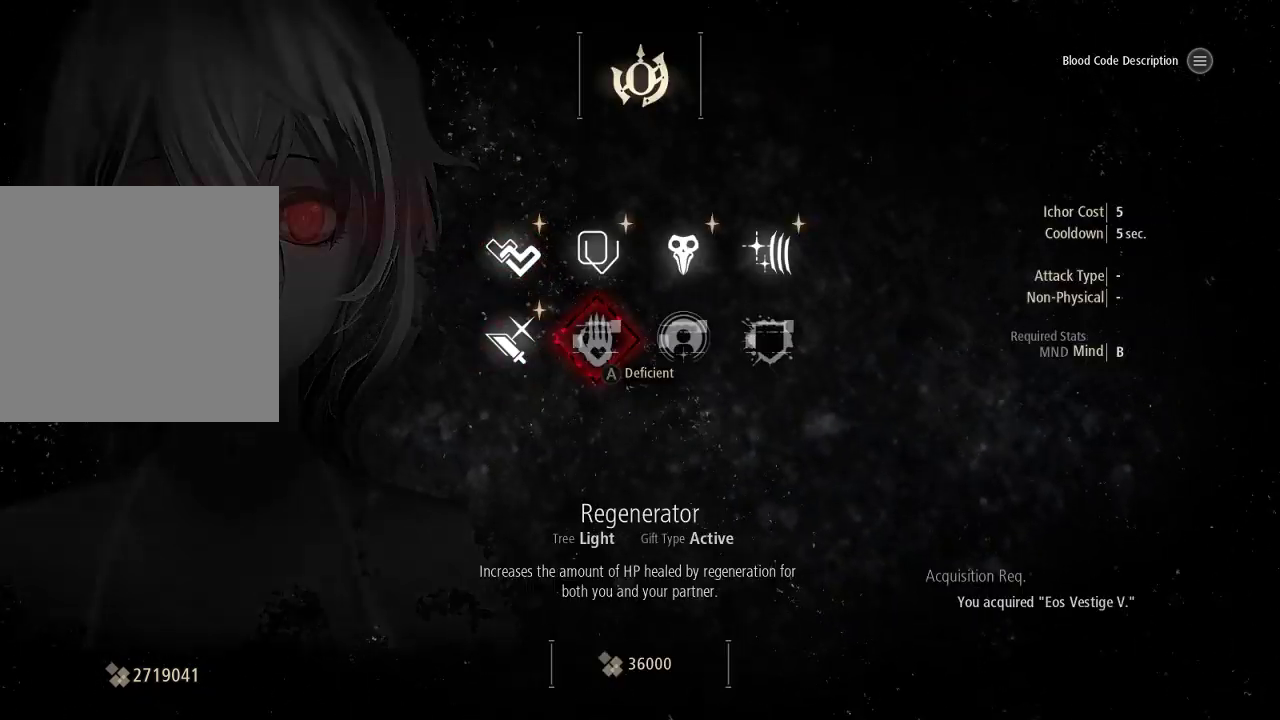
{"dt_ms": 500, "buttons": ["DPAD_LEFT"], "left_stick": "center", "right_stick": "center", "events": [[100, "DPAD_RIGHT", "down"], [200, "B", "down"], [200, "DPAD_RIGHT", "up"], [267, "B", "up"], [400, "DPAD_LEFT", "down"]]}
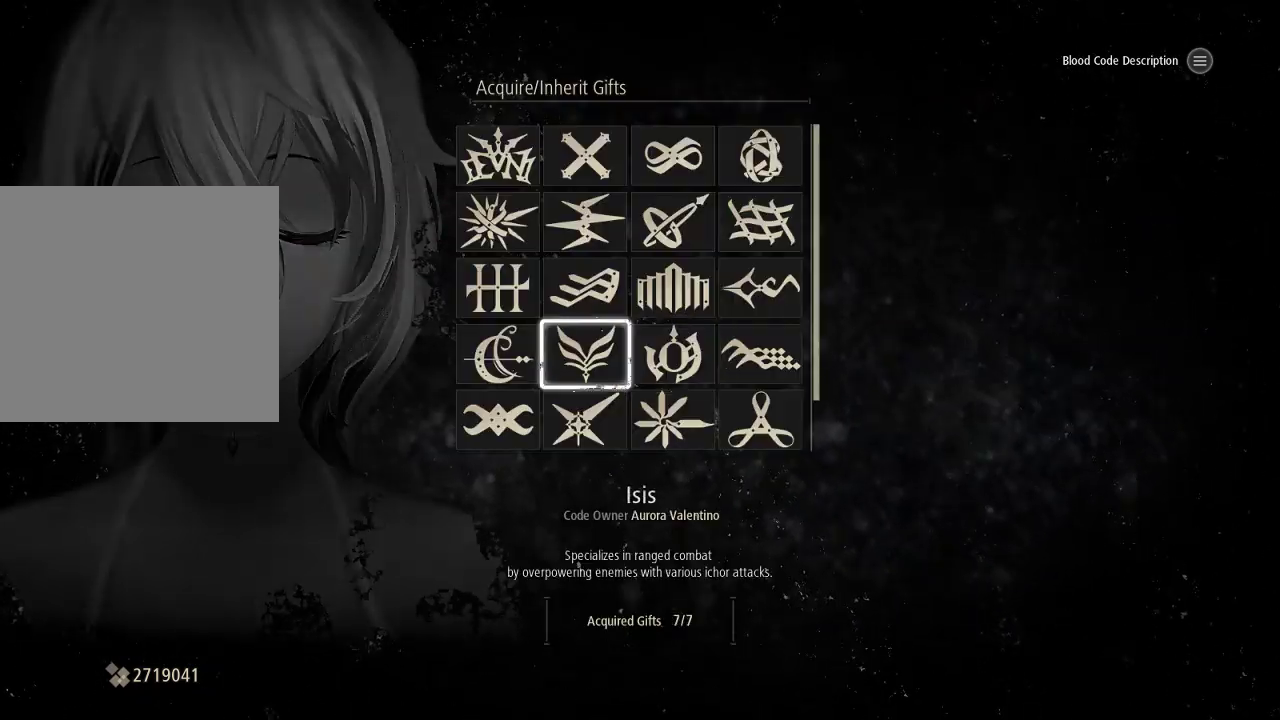
{"dt_ms": 500, "buttons": [], "left_stick": "center", "right_stick": "center", "events": [[33, "DPAD_LEFT", "up"], [100, "A", "down"], [167, "A", "up"]]}
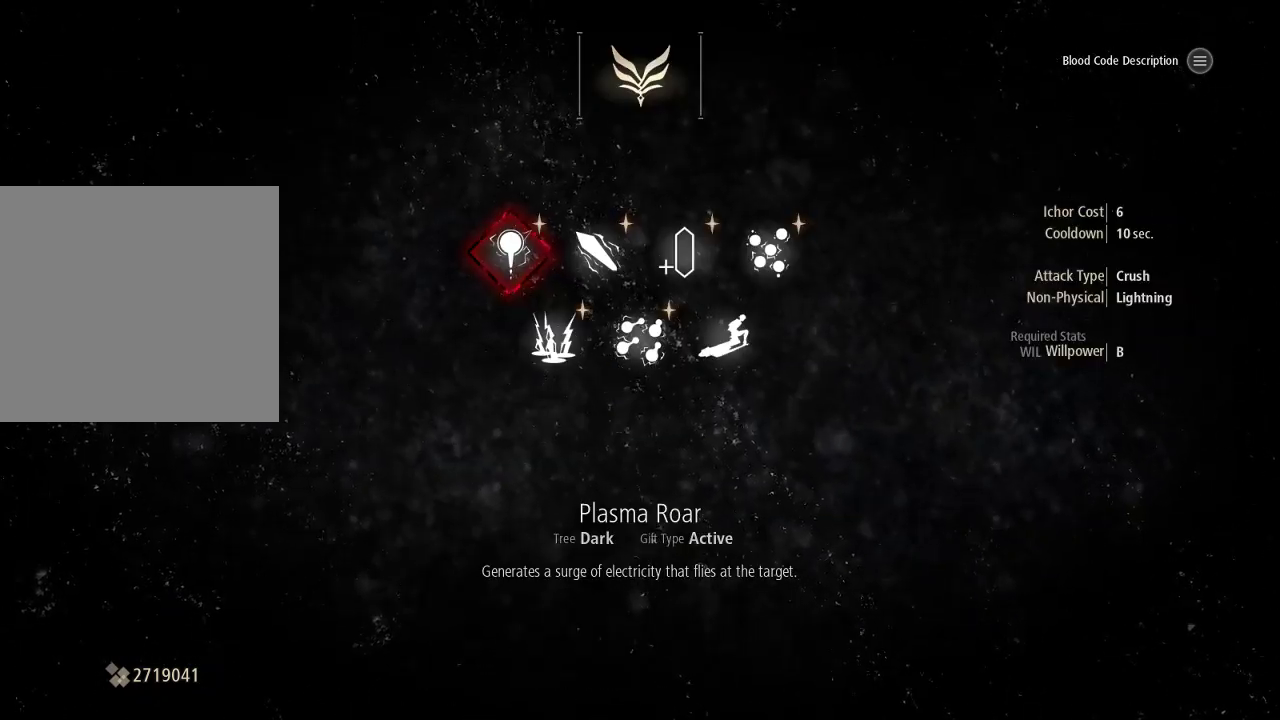
{"dt_ms": 500, "buttons": [], "left_stick": "center", "right_stick": "center", "events": [[100, "B", "down"], [167, "B", "up"], [233, "DPAD_LEFT", "down"], [400, "A", "down"], [400, "DPAD_LEFT", "up"], [467, "A", "up"]]}
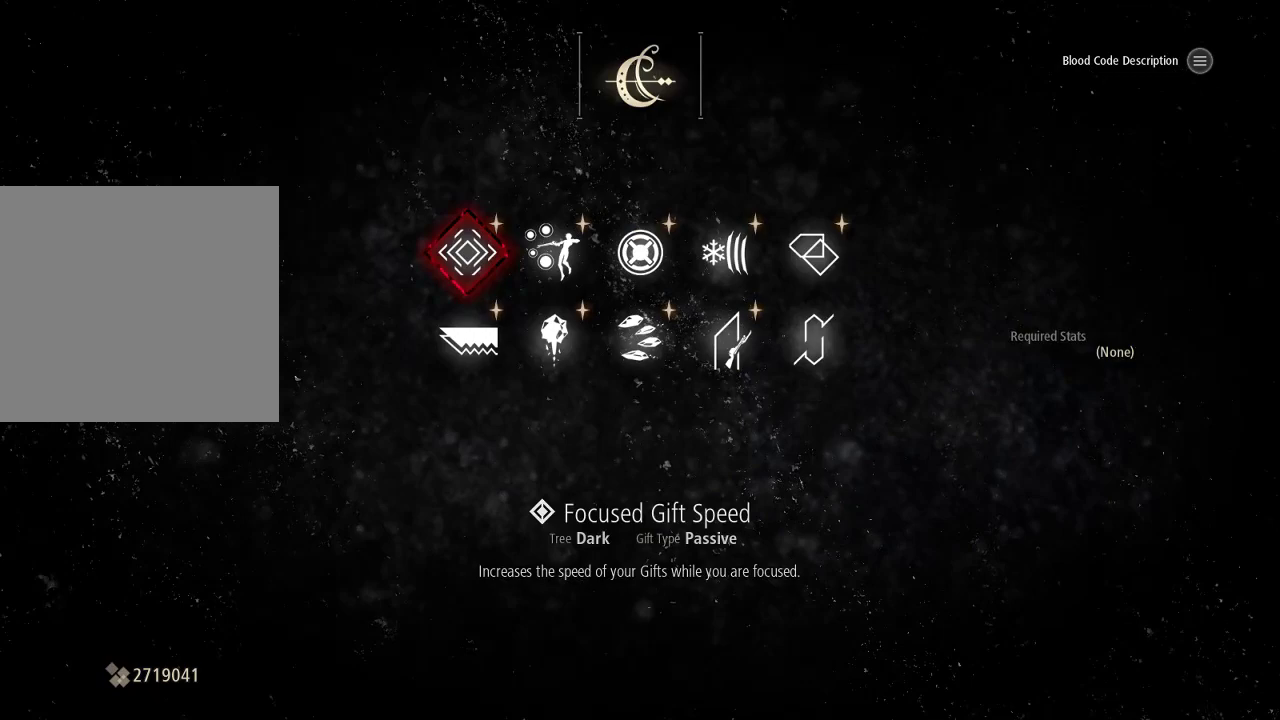
{"dt_ms": 500, "buttons": [], "left_stick": "center", "right_stick": "center", "events": [[367, "B", "down"], [433, "B", "up"]]}
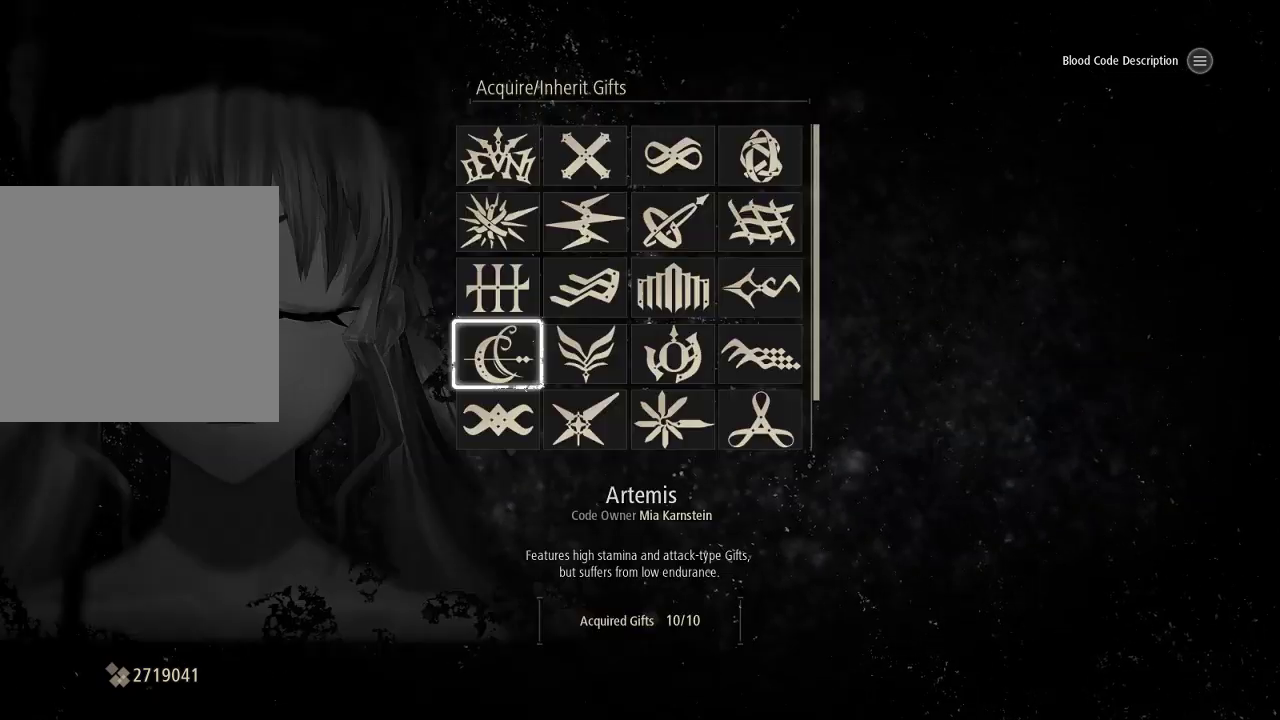
{"dt_ms": 500, "buttons": [], "left_stick": "center", "right_stick": "center", "events": [[167, "DPAD_DOWN", "down"], [233, "DPAD_DOWN", "up"], [333, "DPAD_DOWN", "down"], [433, "DPAD_DOWN", "up"]]}
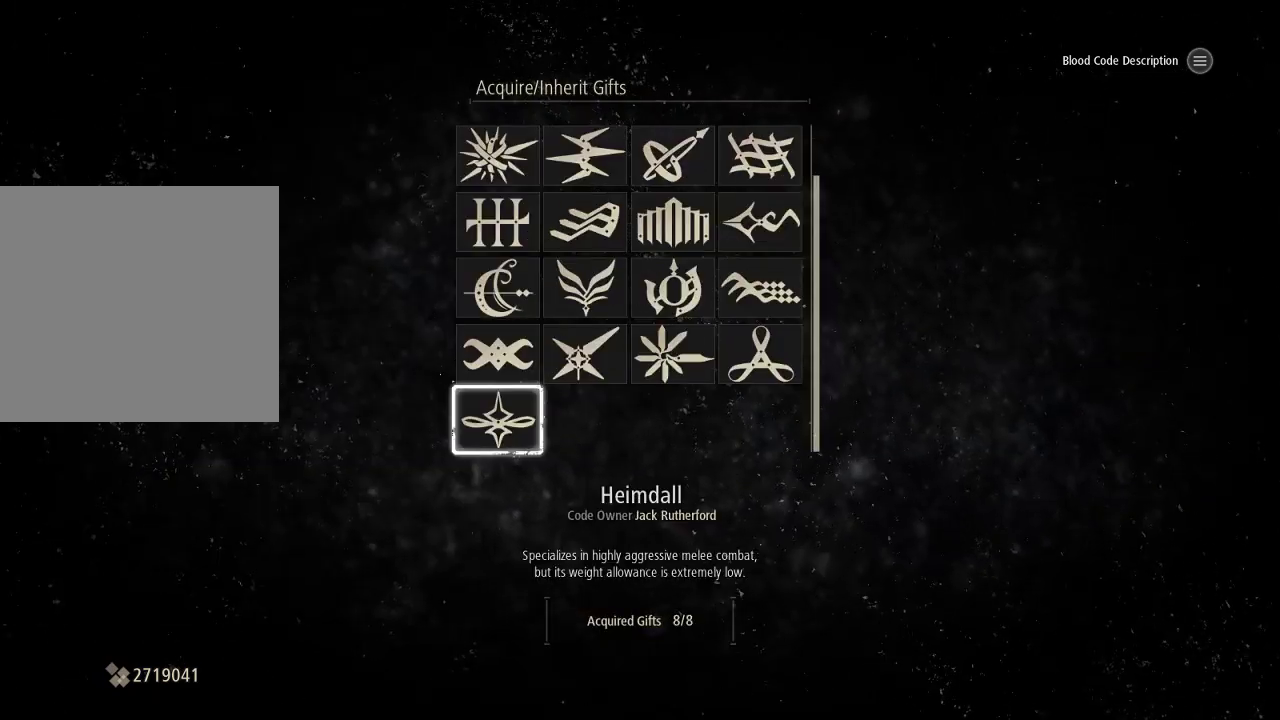
{"dt_ms": 500, "buttons": [], "left_stick": "center", "right_stick": "center", "events": [[167, "A", "down"], [300, "A", "up"]]}
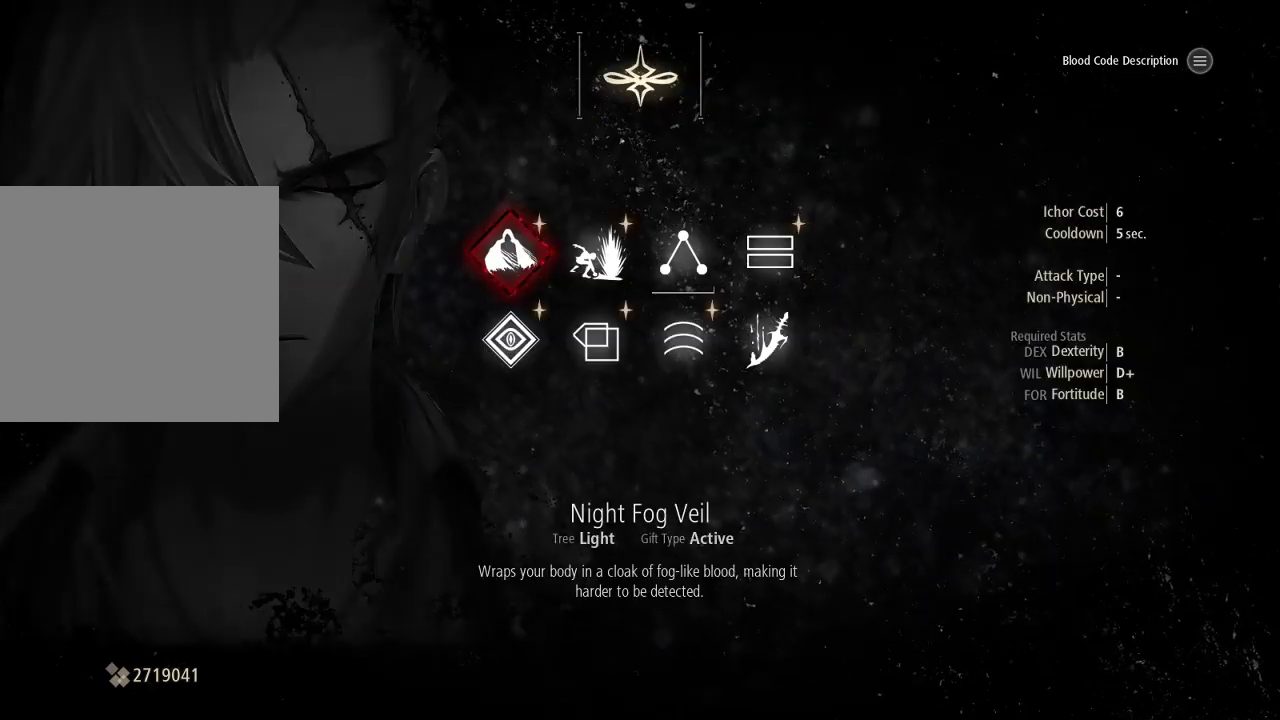
{"dt_ms": 500, "buttons": ["A"], "left_stick": "center", "right_stick": "center", "events": [[167, "B", "down"], [300, "B", "up"], [367, "DPAD_UP", "down"], [433, "DPAD_UP", "up"], [500, "A", "down"]]}
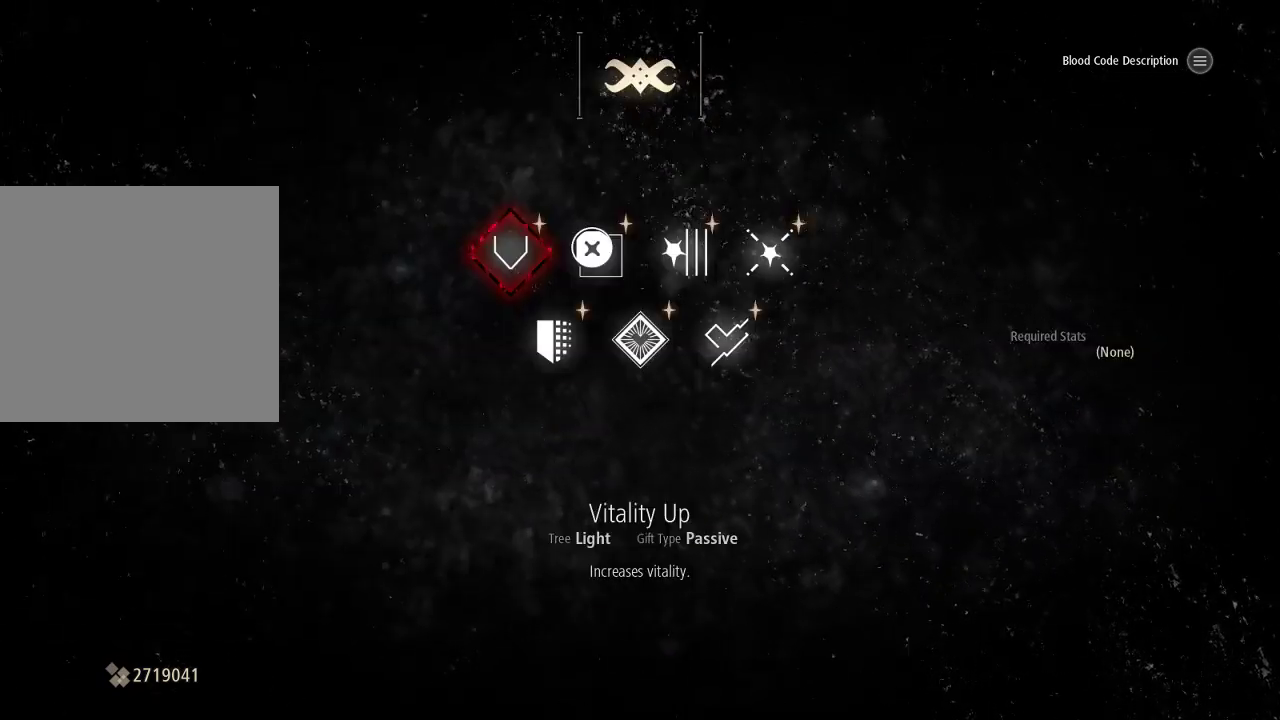
{"dt_ms": 500, "buttons": ["DPAD_RIGHT"], "left_stick": "center", "right_stick": "center", "events": [[100, "A", "up"], [300, "B", "down"], [433, "B", "up"], [500, "DPAD_RIGHT", "down"]]}
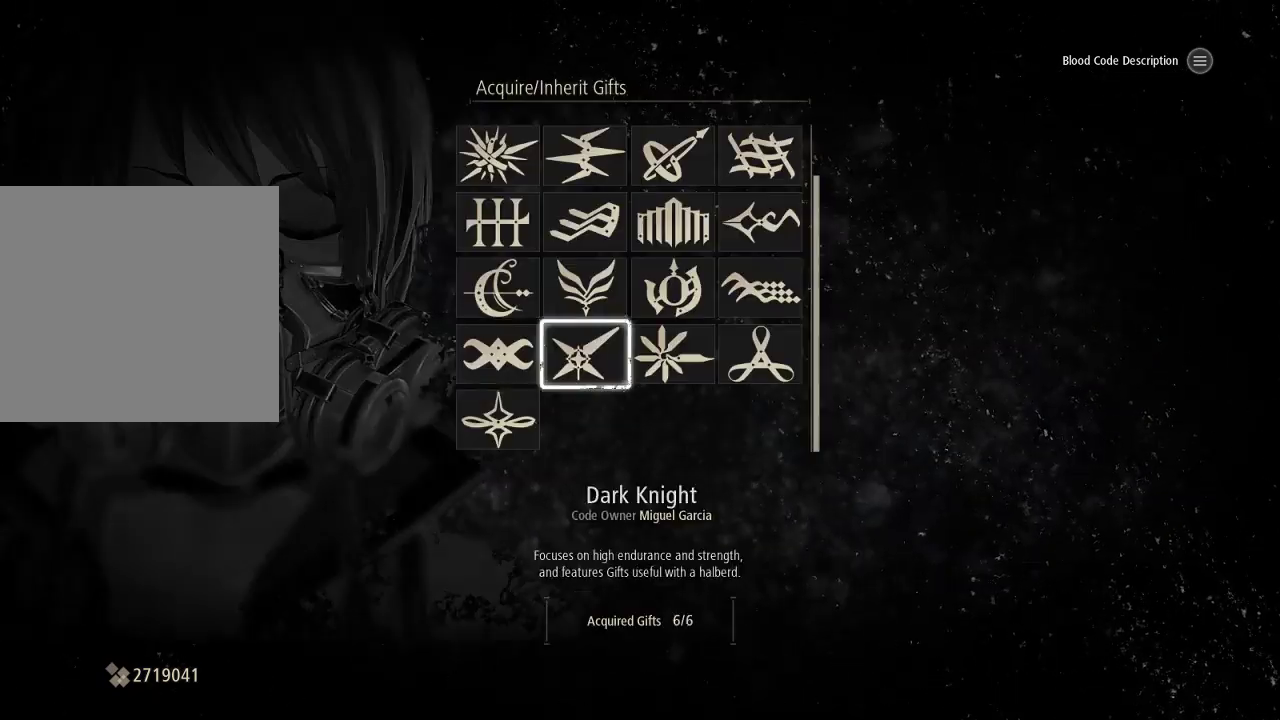
{"dt_ms": 500, "buttons": ["B"], "left_stick": "center", "right_stick": "center", "events": [[67, "DPAD_RIGHT", "up"], [133, "A", "down"], [233, "A", "up"], [500, "B", "down"]]}
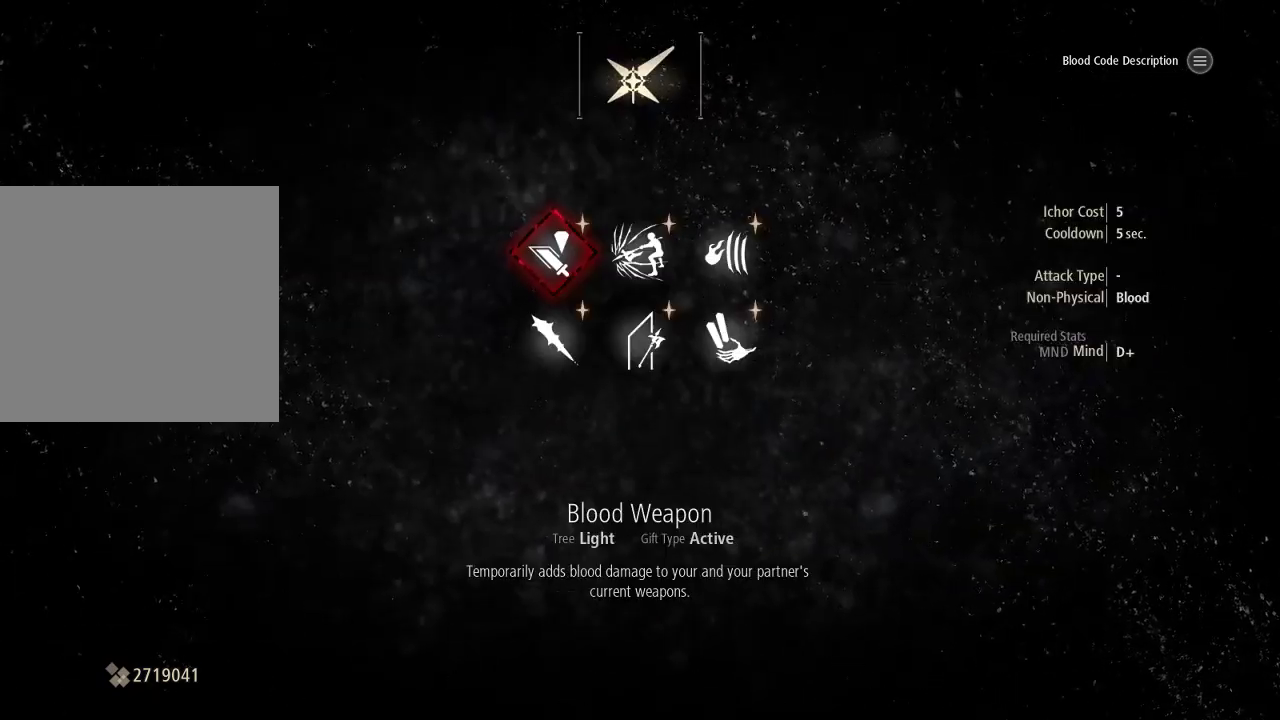
{"dt_ms": 500, "buttons": [], "left_stick": "center", "right_stick": "center", "events": [[100, "B", "up"], [133, "DPAD_RIGHT", "down"], [233, "DPAD_RIGHT", "up"], [300, "A", "down"], [433, "A", "up"]]}
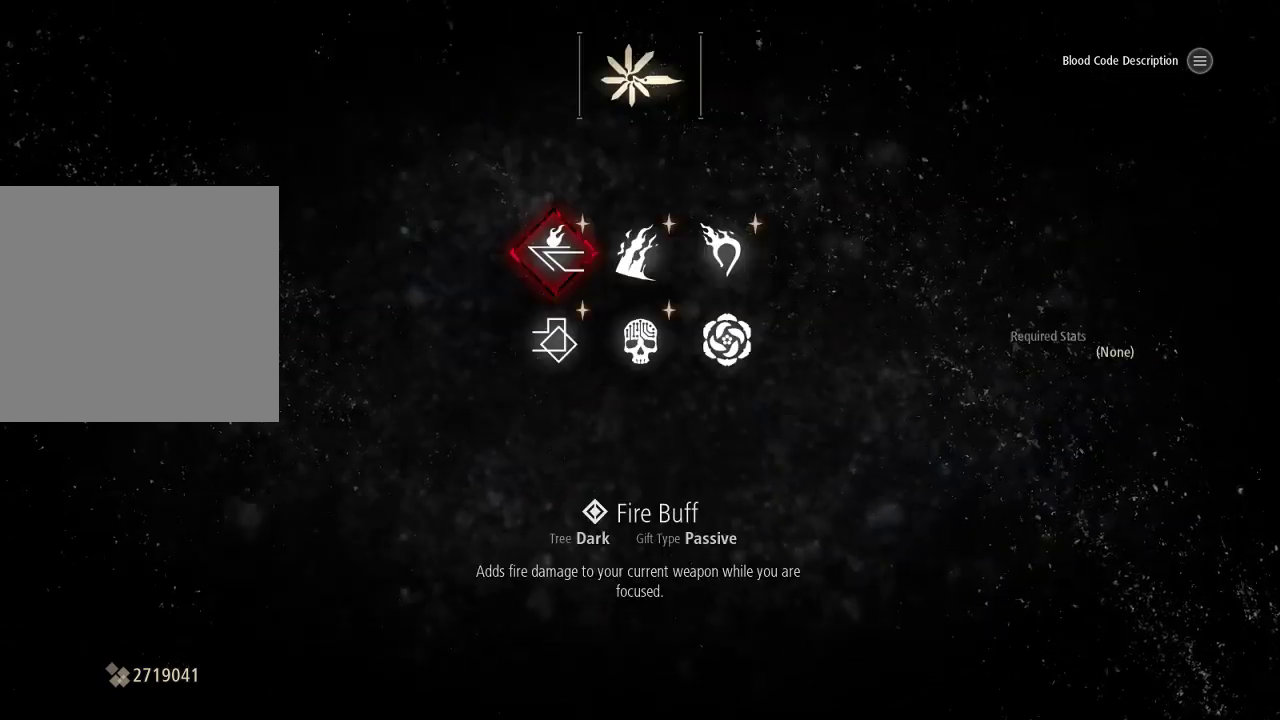
{"dt_ms": 500, "buttons": ["A"], "left_stick": "center", "right_stick": "center", "events": [[100, "B", "down"], [233, "B", "up"], [333, "DPAD_RIGHT", "down"], [433, "DPAD_RIGHT", "up"], [467, "A", "down"]]}
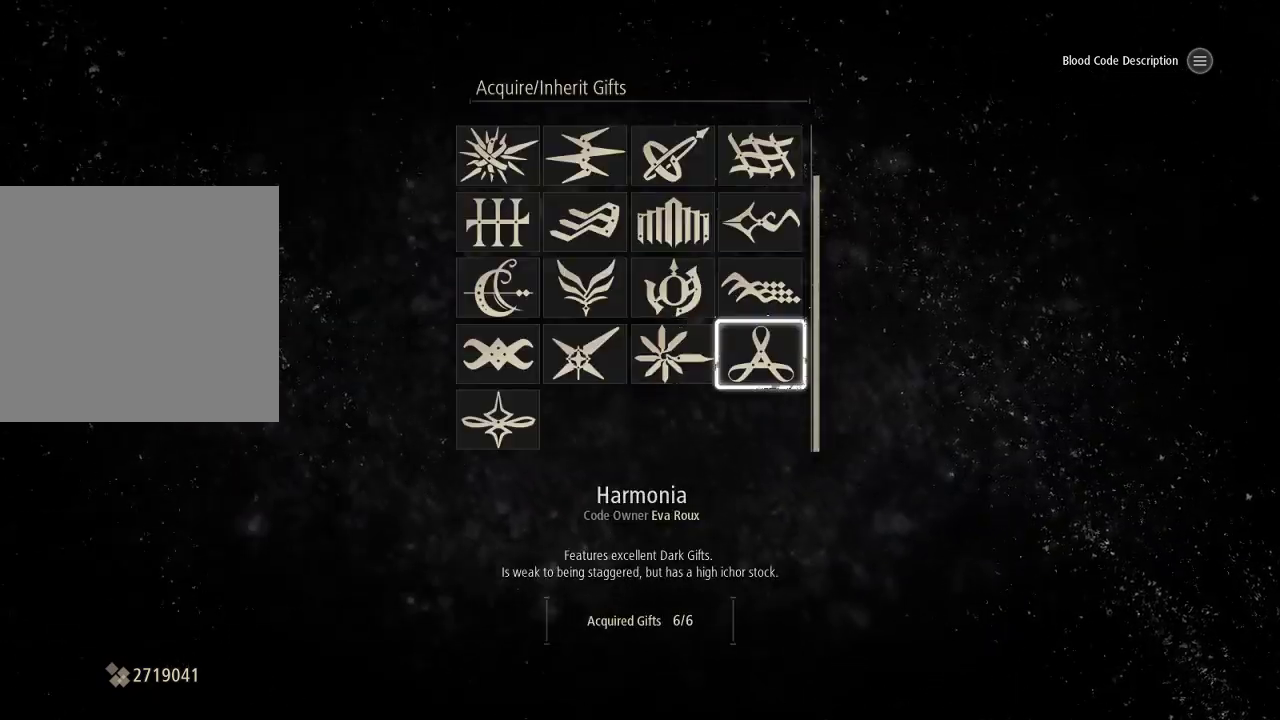
{"dt_ms": 500, "buttons": ["DPAD_UP"], "left_stick": "center", "right_stick": "center", "events": [[100, "A", "up"], [267, "B", "down"], [333, "B", "up"], [400, "DPAD_UP", "down"]]}
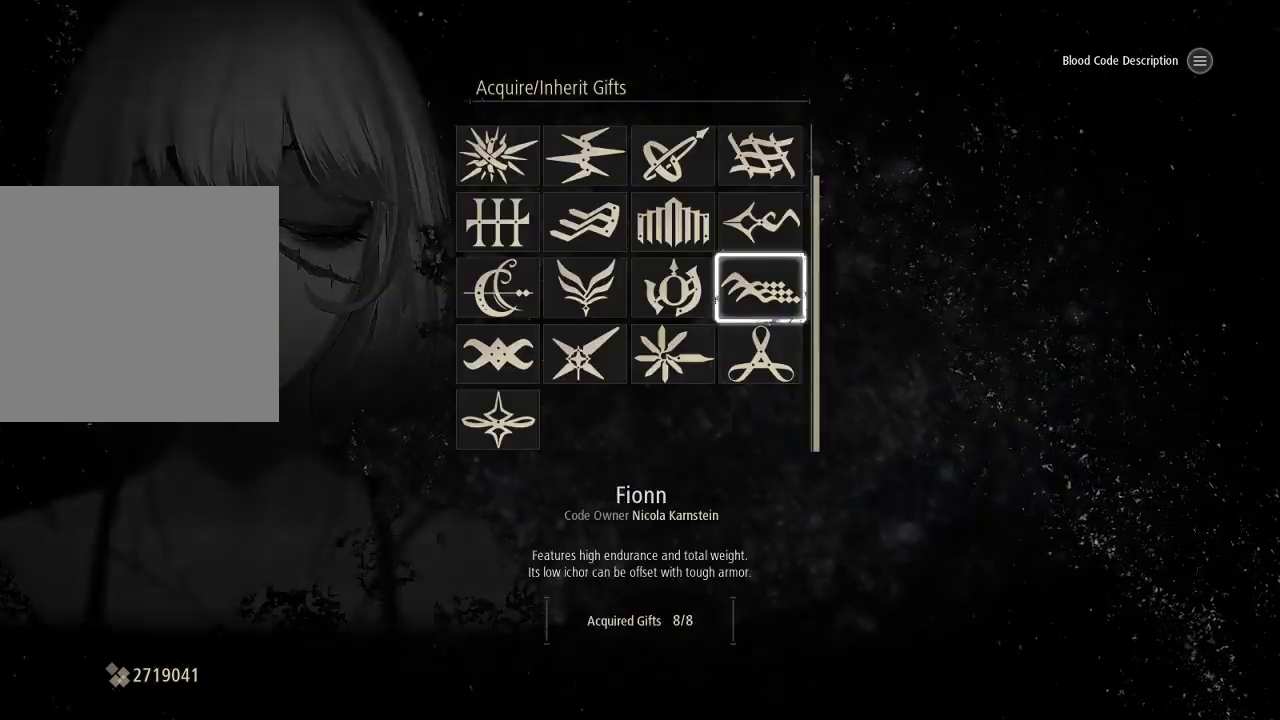
{"dt_ms": 500, "buttons": [], "left_stick": "center", "right_stick": "center", "events": [[367, "DPAD_UP", "up"]]}
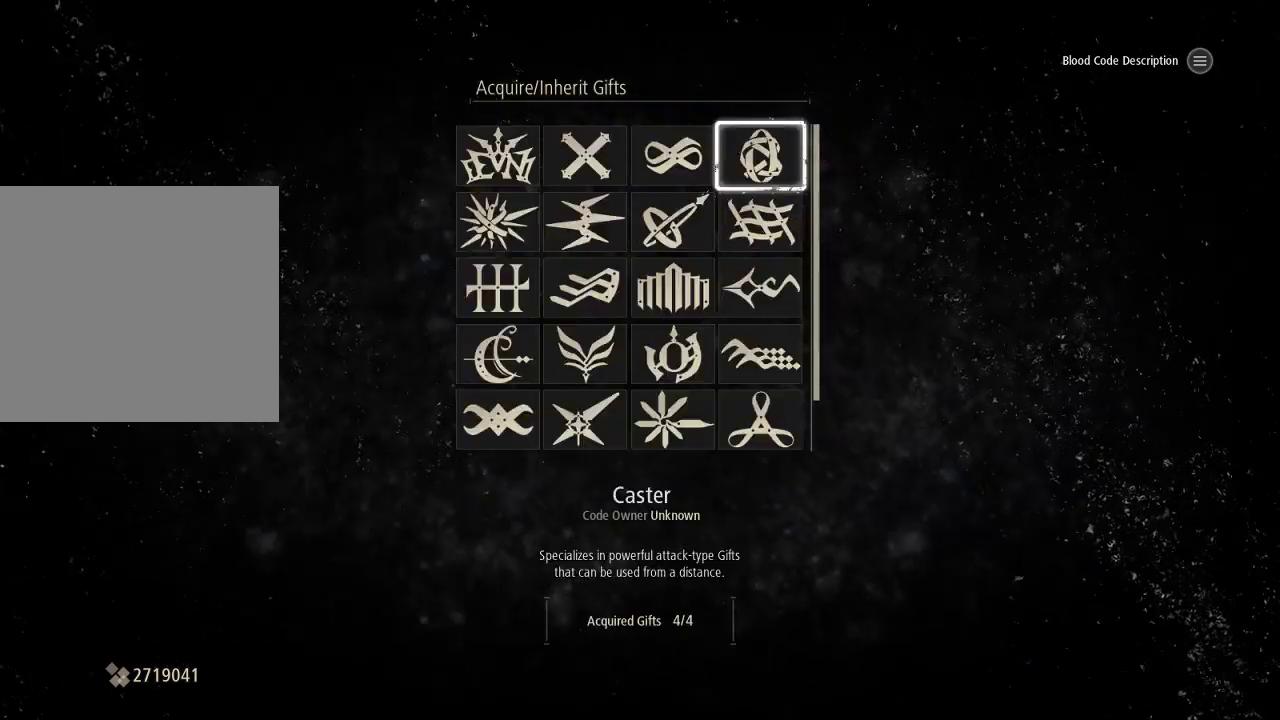
{"dt_ms": 500, "buttons": [], "left_stick": "center", "right_stick": "center", "events": [[200, "DPAD_LEFT", "down"], [300, "DPAD_LEFT", "up"], [400, "DPAD_LEFT", "down"], [500, "DPAD_LEFT", "up"]]}
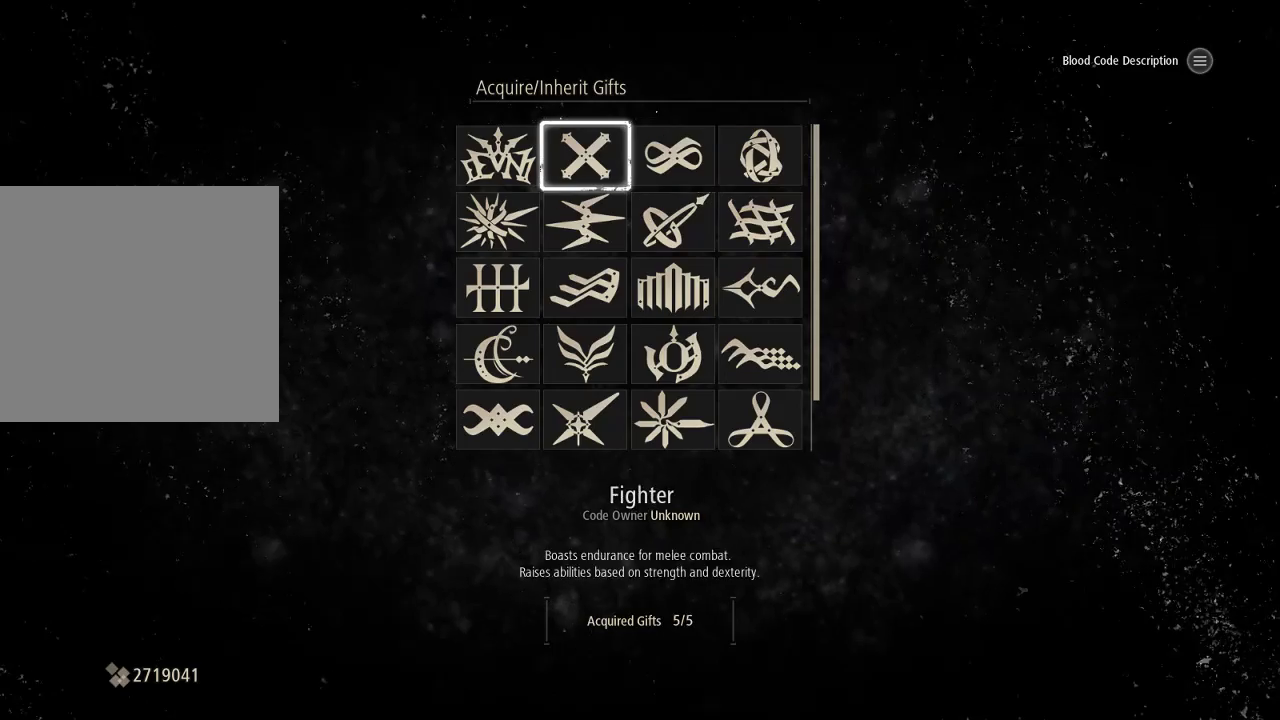
{"dt_ms": 500, "buttons": [], "left_stick": "center", "right_stick": "center", "events": [[100, "DPAD_LEFT", "down"], [200, "A", "down"], [200, "DPAD_LEFT", "up"], [333, "A", "up"]]}
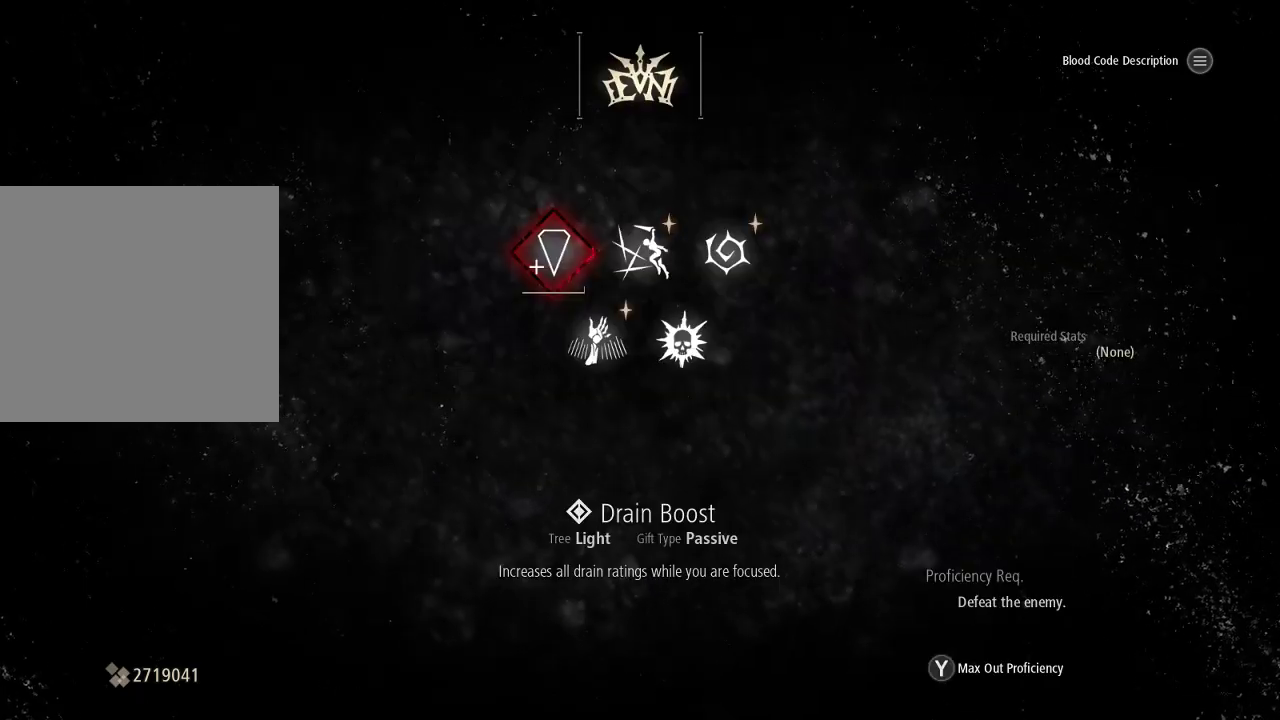
{"dt_ms": 1000, "buttons": [], "left_stick": "down", "right_stick": "center"}
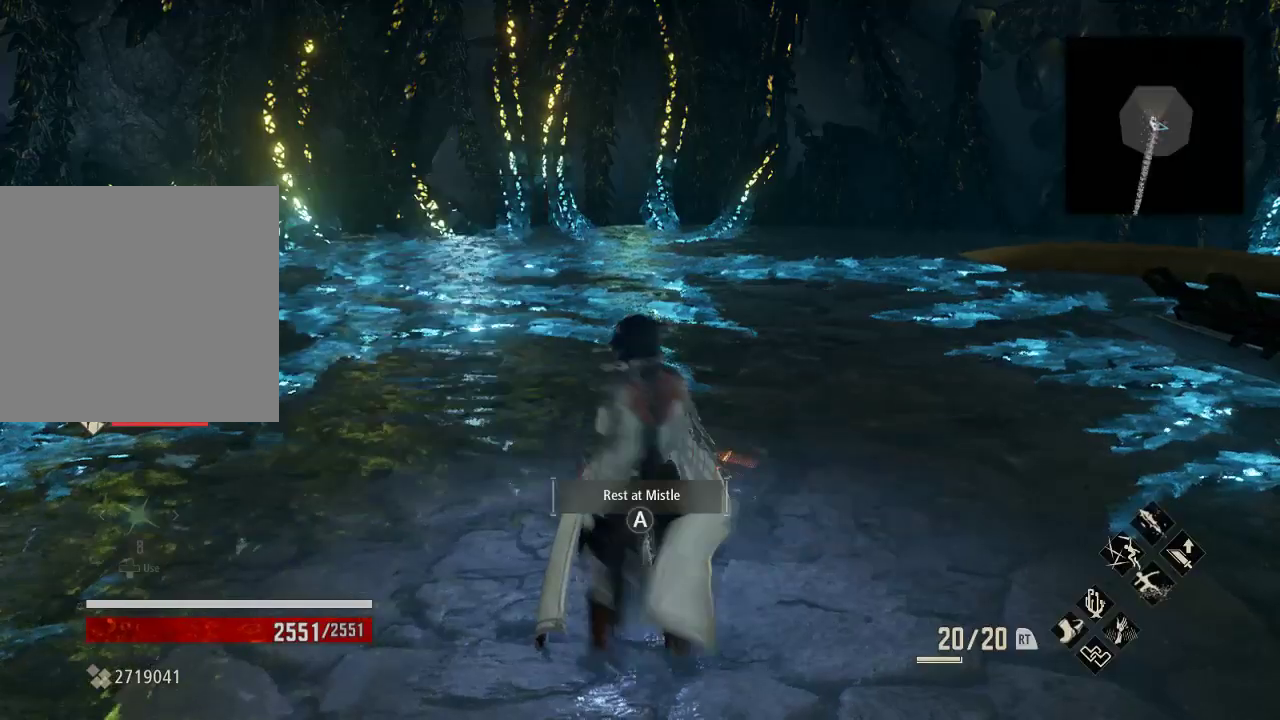
{"dt_ms": 500, "buttons": ["START"], "left_stick": "center", "right_stick": "center", "events": [[200, "B", "down"], [233, "B", "up"], [300, "left_stick", "up"], [367, "left_stick", "center"], [467, "START", "down"]]}